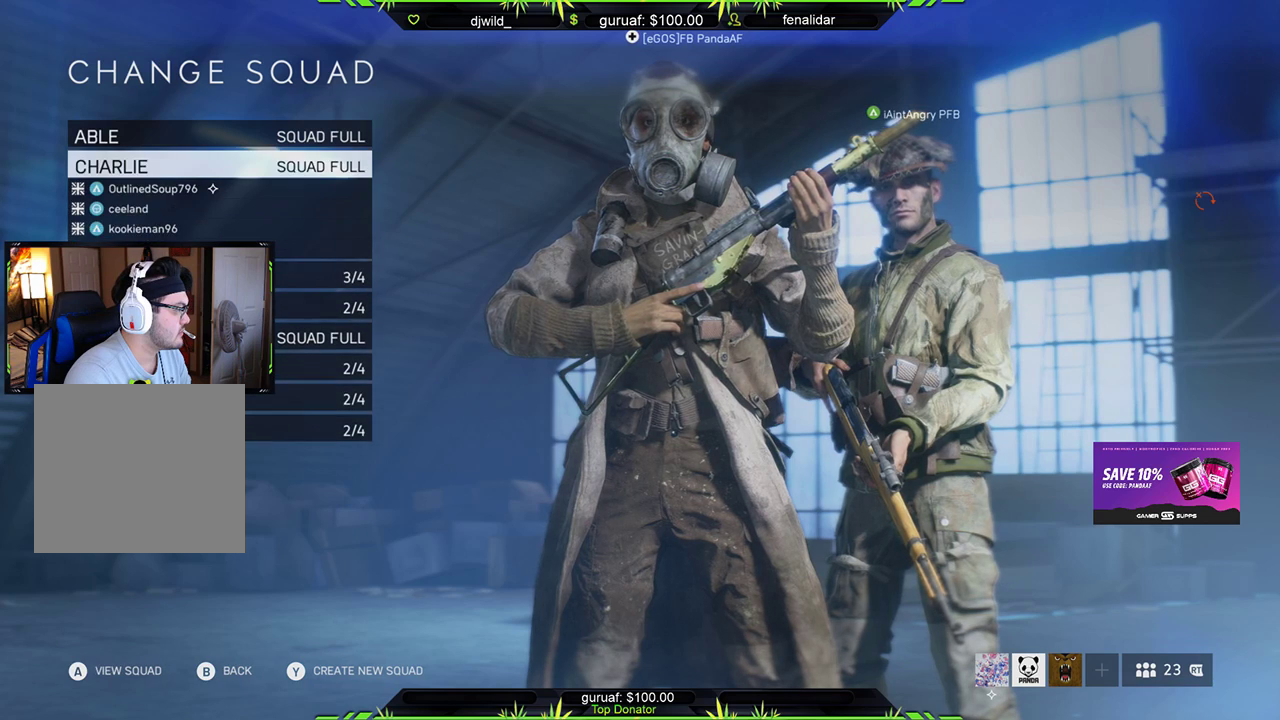
Gameplay with a controller (Xbox layout); each line is a JSON object with the inputs held at the frame after it. "events" lists button and stick changes between this image and that frame as [ms after this image, input, new state], when the widget could be followed in between.
{"buttons": [], "left_stick": "center", "right_stick": "center", "events": [[150, "DPAD_UP", "down"], [267, "DPAD_UP", "up"]]}
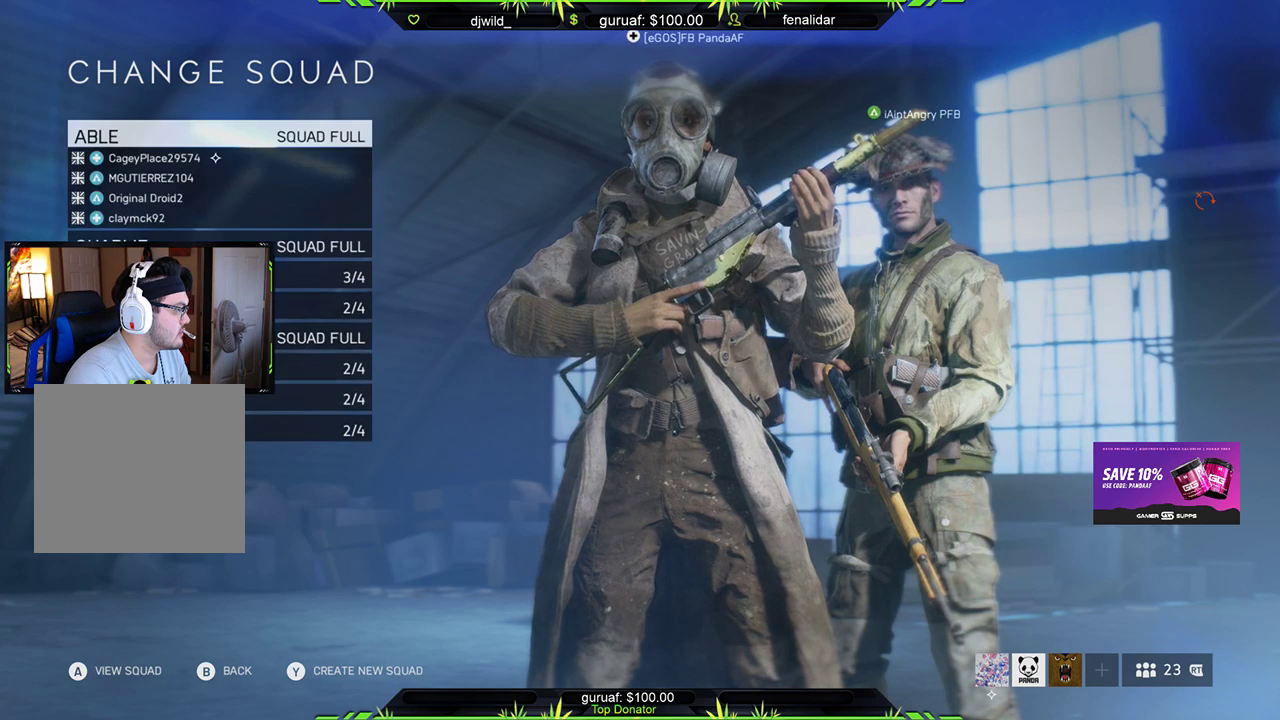
{"buttons": ["DPAD_DOWN"], "left_stick": "center", "right_stick": "center", "events": [[100, "DPAD_DOWN", "down"], [183, "DPAD_DOWN", "up"], [267, "DPAD_DOWN", "down"], [350, "DPAD_DOWN", "up"], [450, "DPAD_DOWN", "down"]]}
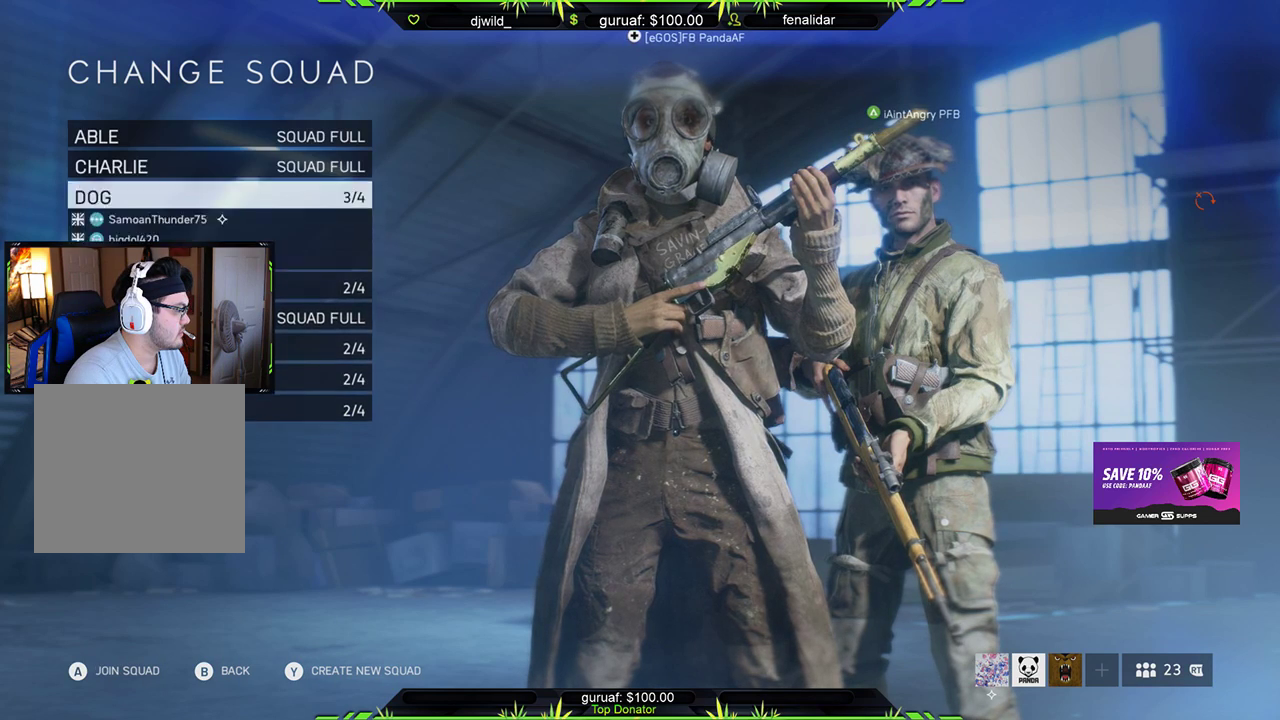
{"buttons": [], "left_stick": "center", "right_stick": "center", "events": [[50, "DPAD_DOWN", "up"], [150, "DPAD_DOWN", "down"], [250, "DPAD_DOWN", "up"], [367, "DPAD_DOWN", "down"], [467, "DPAD_DOWN", "up"]]}
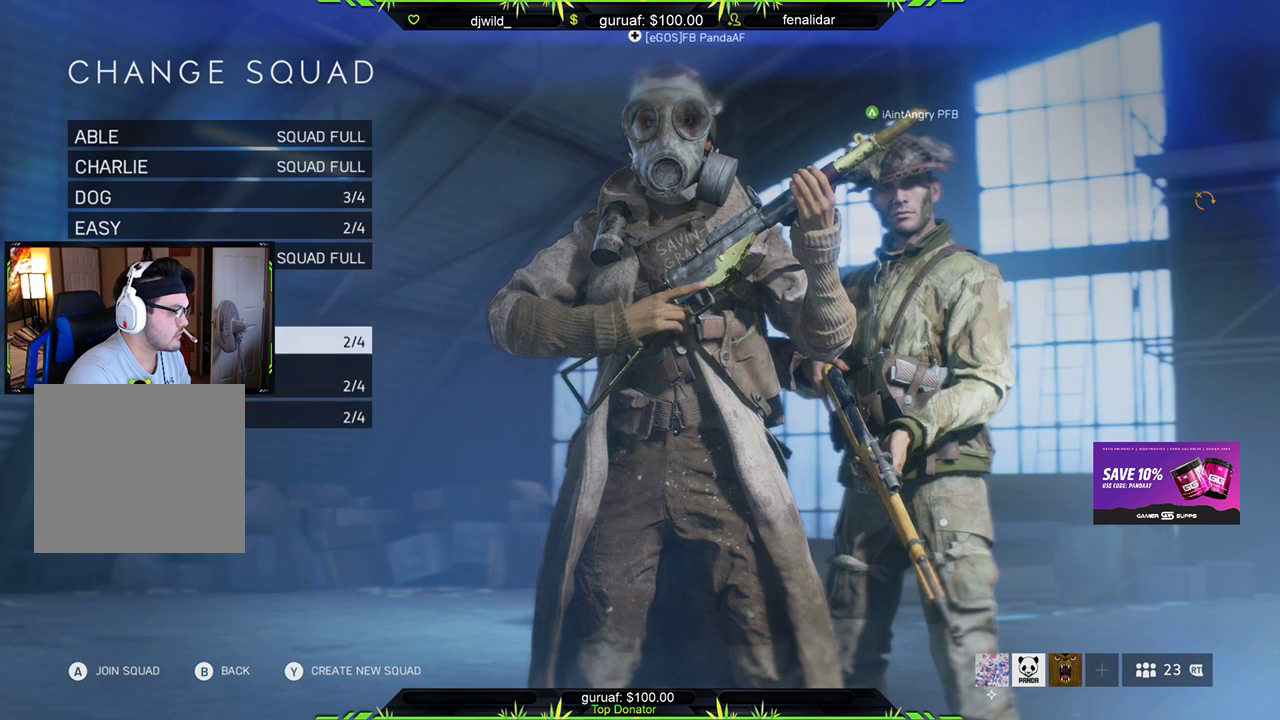
{"buttons": [], "left_stick": "center", "right_stick": "center", "events": [[333, "DPAD_DOWN", "down"], [433, "DPAD_DOWN", "up"]]}
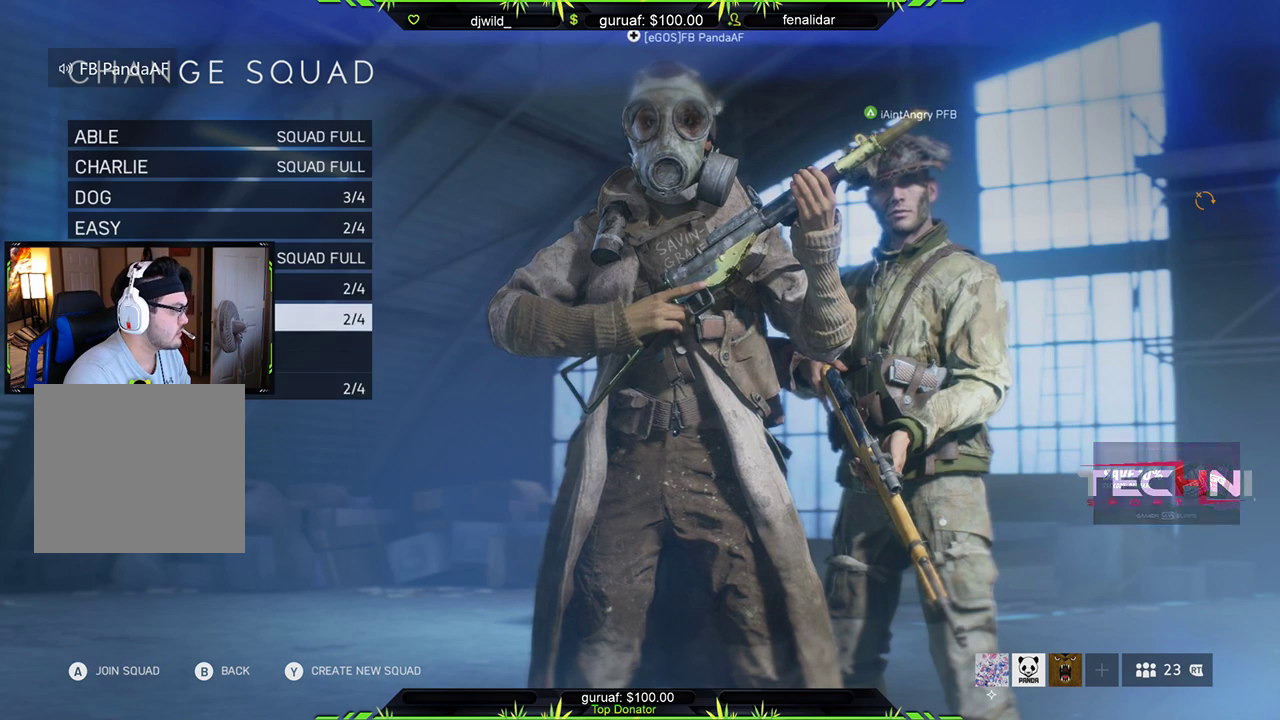
{"buttons": [], "left_stick": "center", "right_stick": "center", "events": [[233, "DPAD_DOWN", "down"], [367, "DPAD_DOWN", "up"]]}
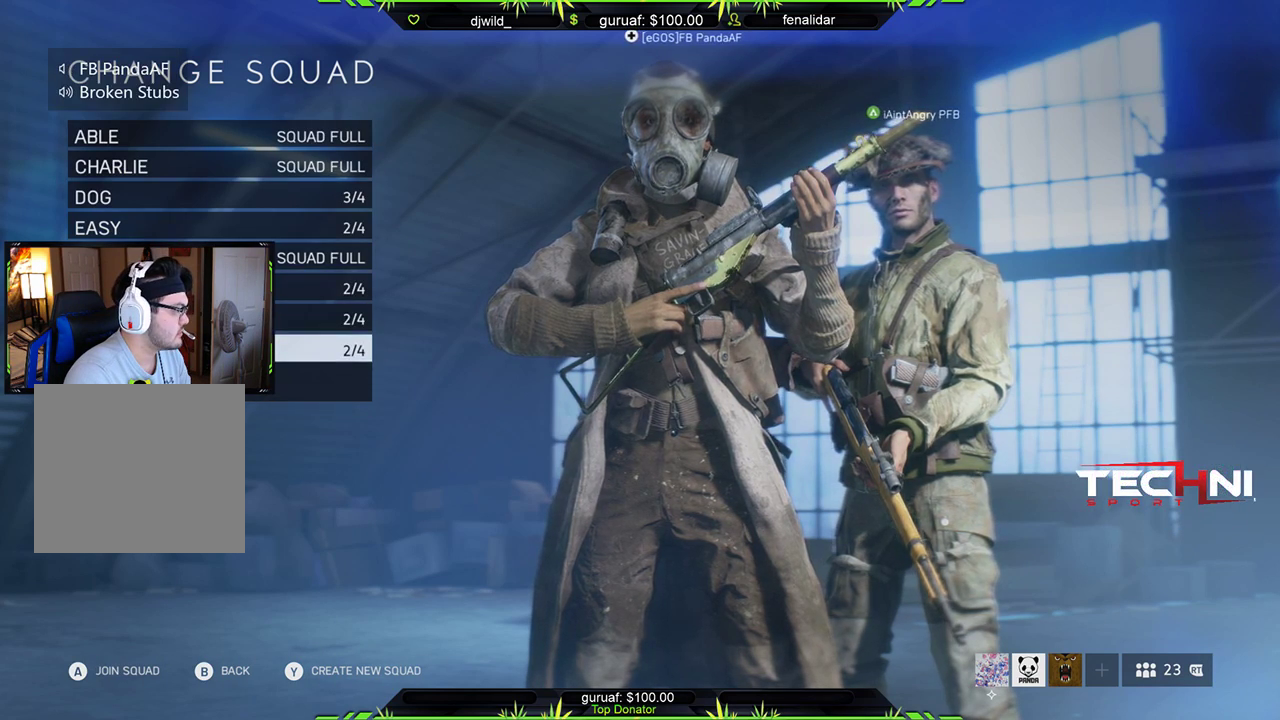
{"buttons": ["DPAD_UP"], "left_stick": "center", "right_stick": "center", "events": [[250, "DPAD_UP", "down"], [350, "DPAD_UP", "up"], [450, "DPAD_UP", "down"]]}
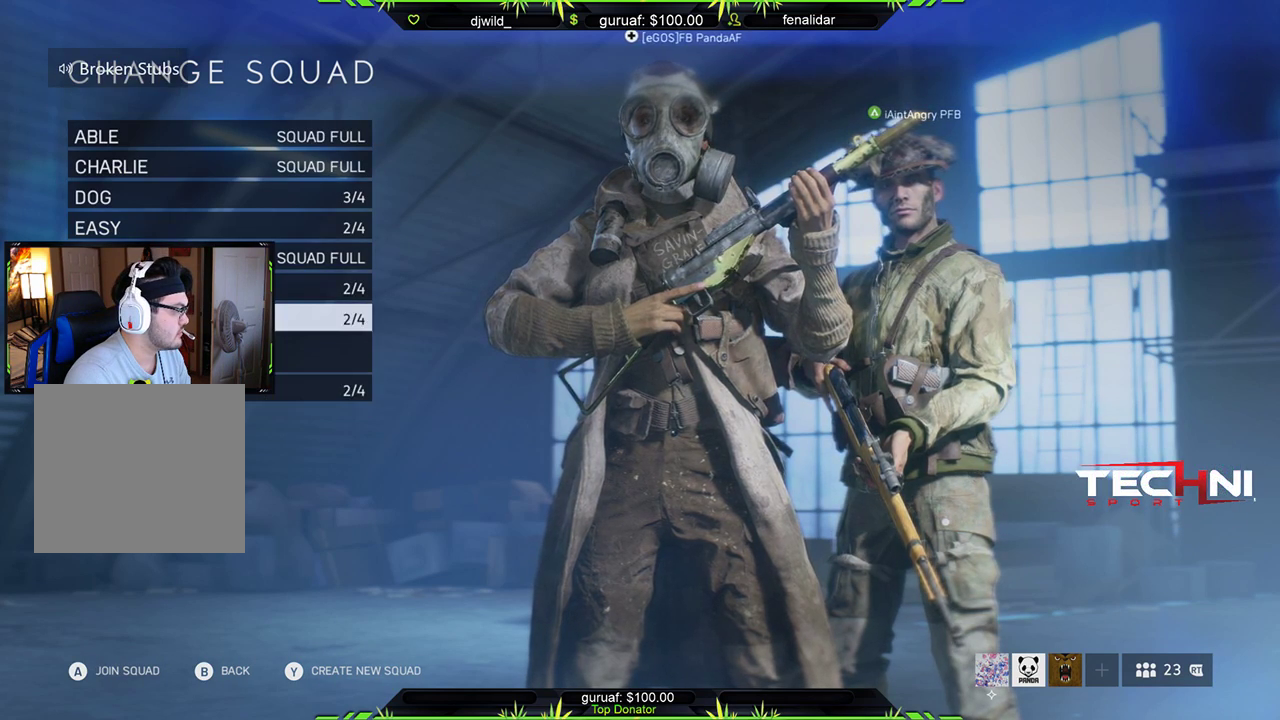
{"buttons": [], "left_stick": "center", "right_stick": "center", "events": [[33, "DPAD_UP", "up"], [150, "DPAD_UP", "down"], [233, "DPAD_UP", "up"]]}
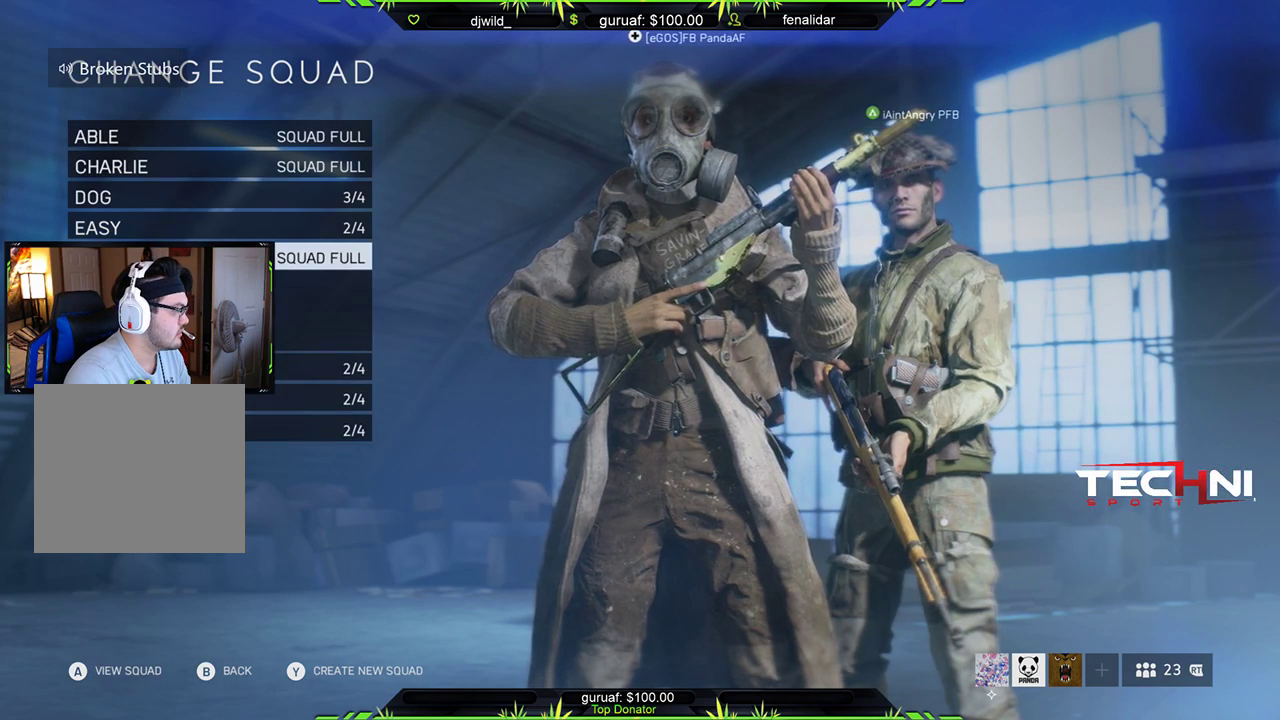
{"buttons": [], "left_stick": "center", "right_stick": "center", "events": [[133, "B", "down"], [250, "B", "up"]]}
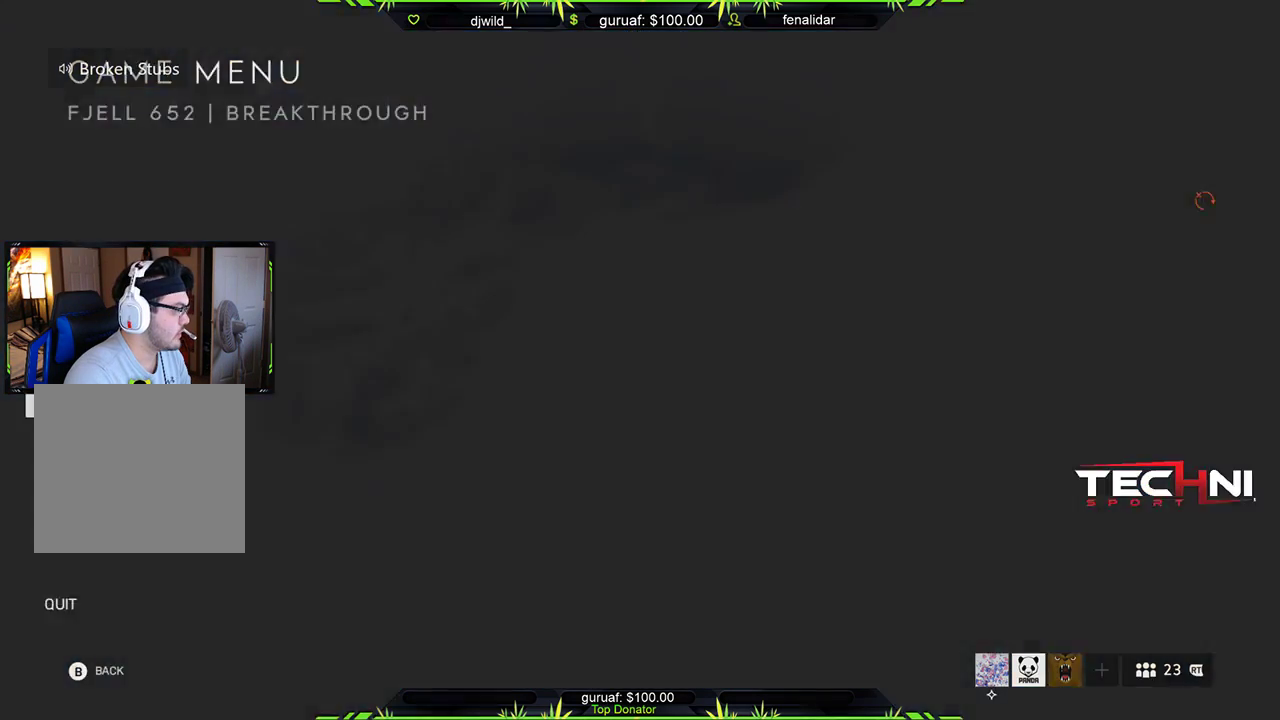
{"buttons": ["B"], "left_stick": "center", "right_stick": "center", "events": [[400, "Y", "down"], [417, "Y", "up"], [433, "B", "down"]]}
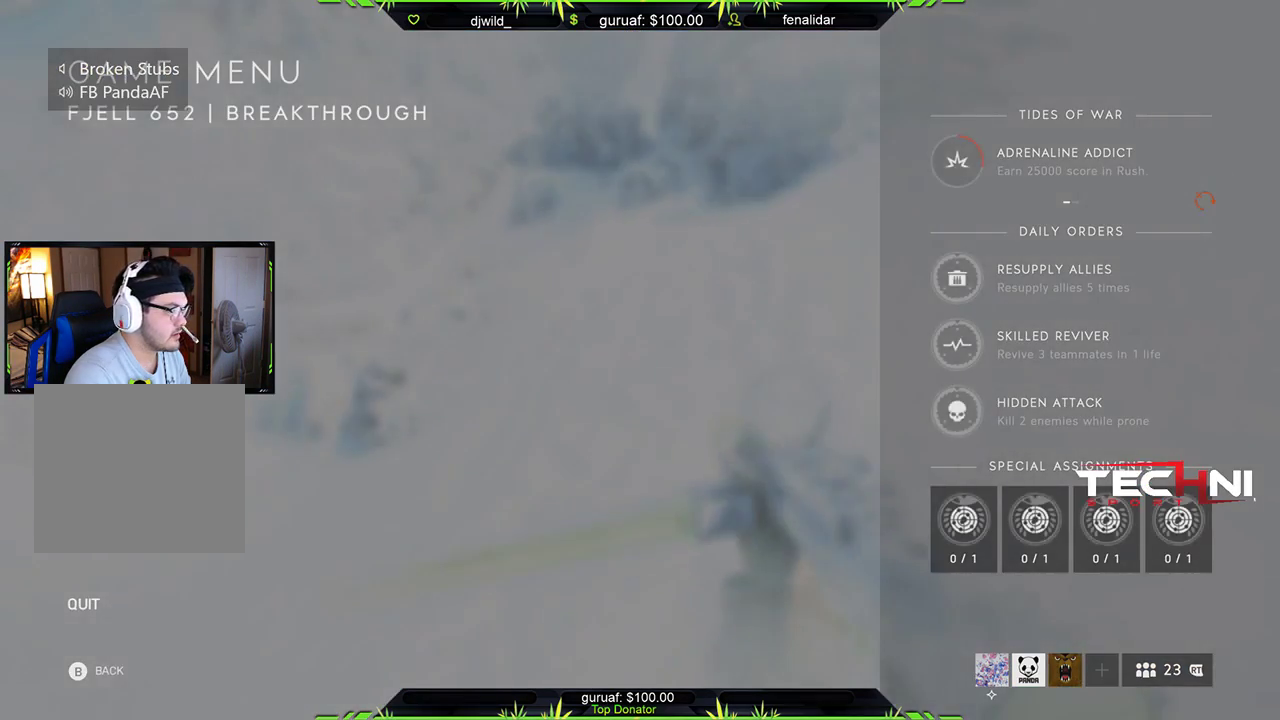
{"buttons": ["START"], "left_stick": "center", "right_stick": "center", "events": [[33, "B", "up"], [267, "START", "down"]]}
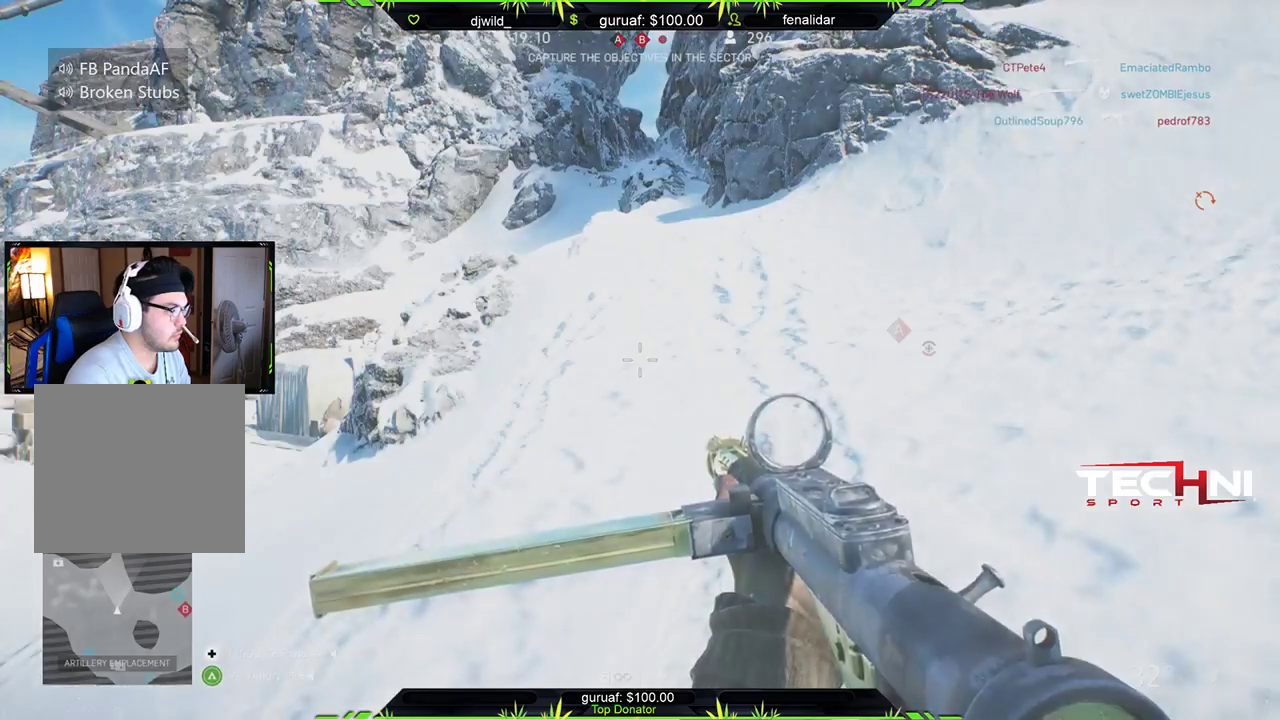
{"buttons": ["START"], "left_stick": "center", "right_stick": "center", "events": []}
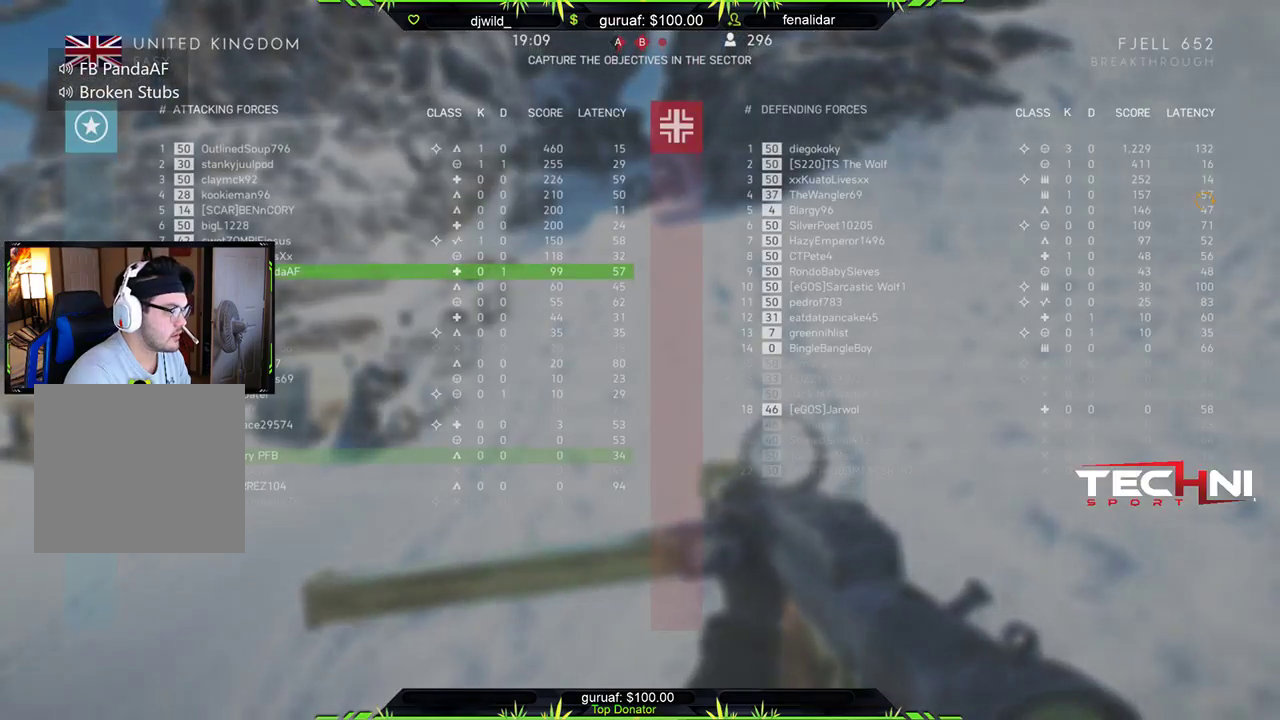
{"buttons": ["START"], "left_stick": "center", "right_stick": "center", "events": []}
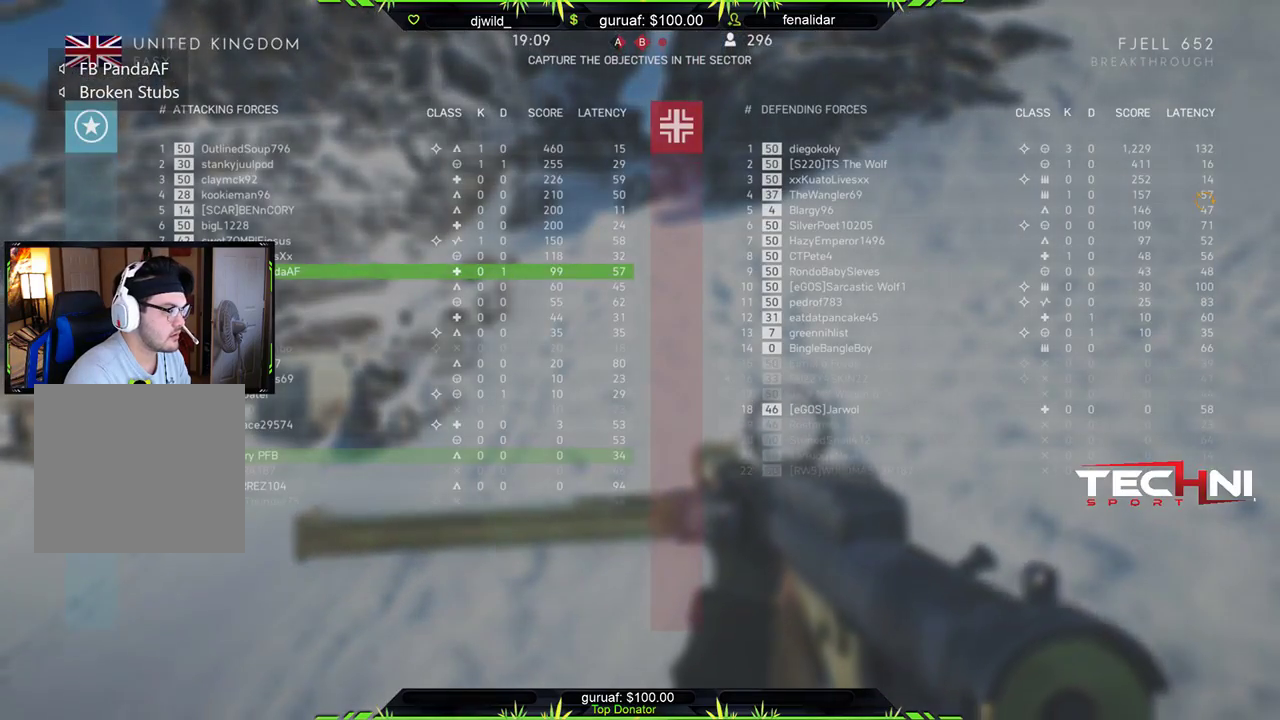
{"buttons": ["START"], "left_stick": "center", "right_stick": "center", "events": []}
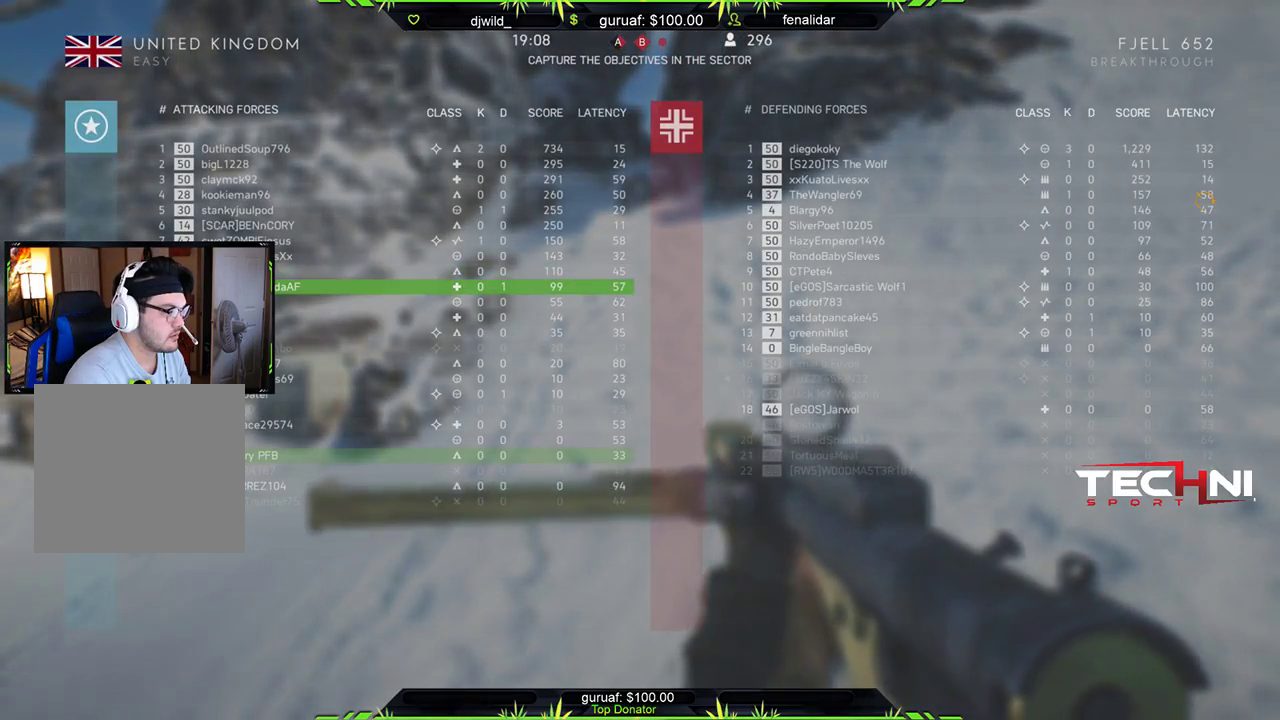
{"buttons": ["START"], "left_stick": "center", "right_stick": "center", "events": []}
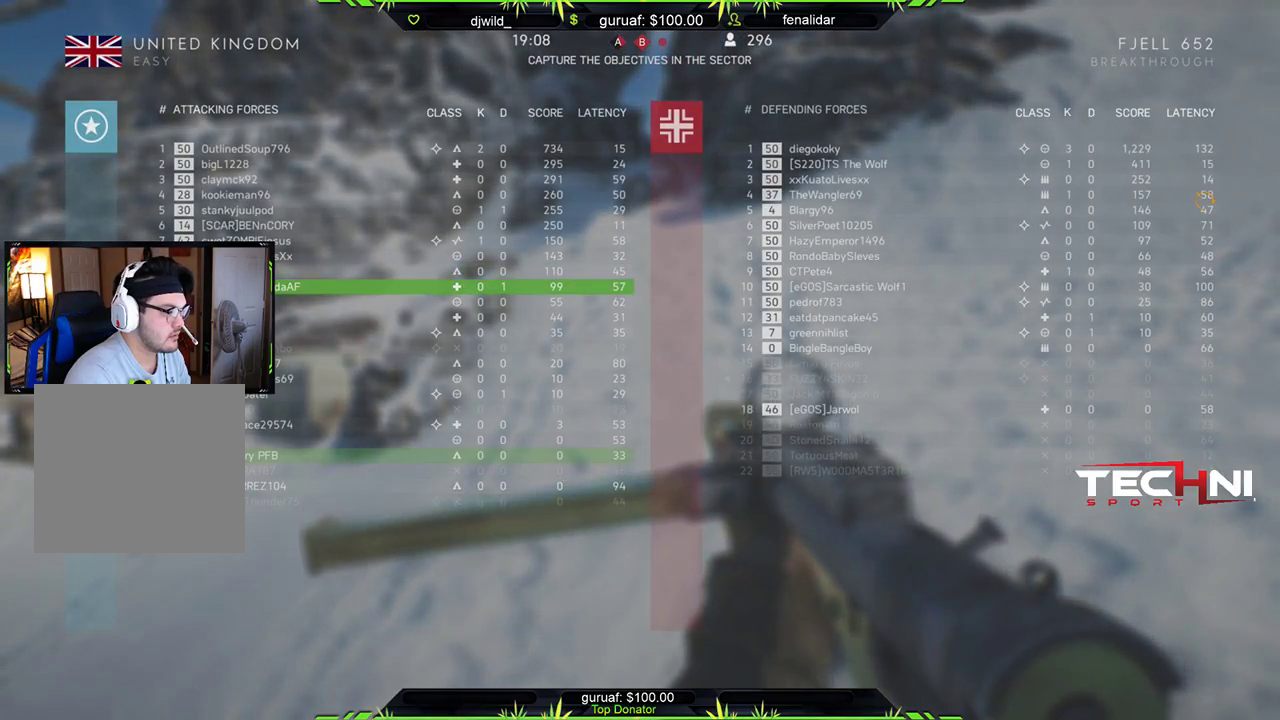
{"buttons": ["START"], "left_stick": "up", "right_stick": "center", "events": [[67, "left_stick", "up"]]}
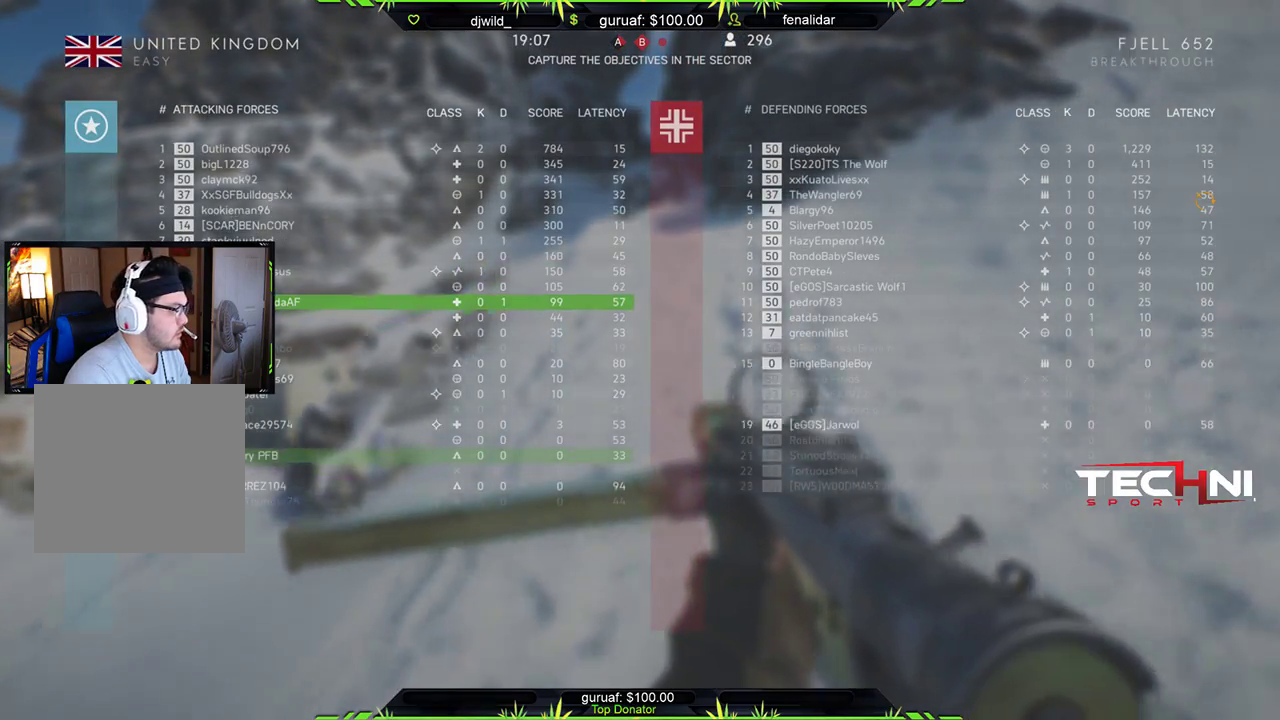
{"buttons": ["START"], "left_stick": "up", "right_stick": "center", "events": []}
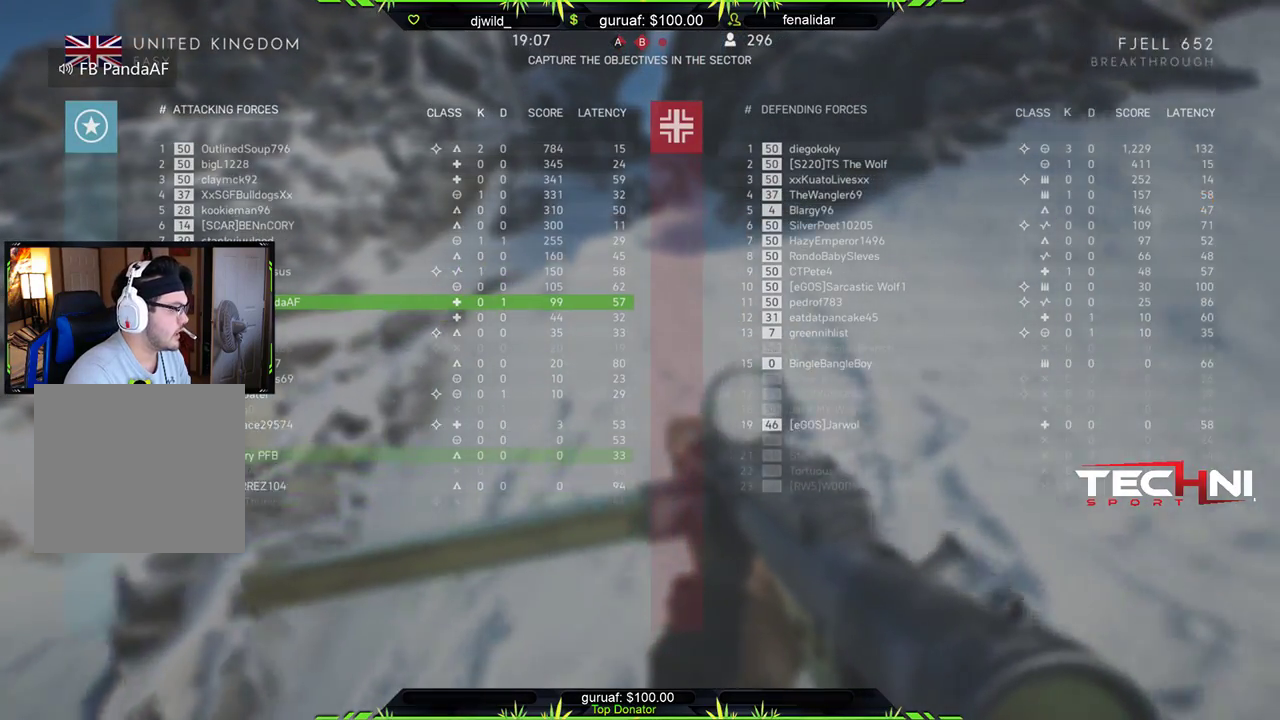
{"buttons": ["L3", "START"], "left_stick": "up", "right_stick": "center", "events": [[417, "L3", "down"]]}
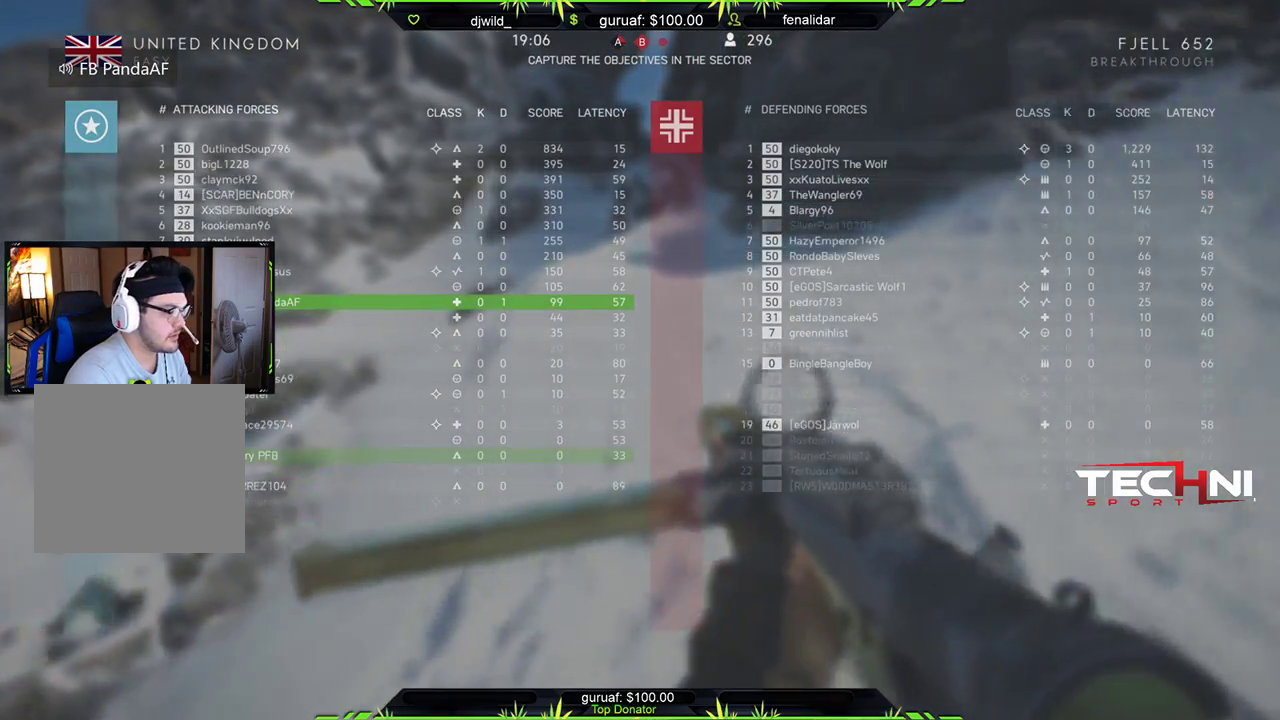
{"buttons": ["START"], "left_stick": "up", "right_stick": "center", "events": [[250, "L3", "up"]]}
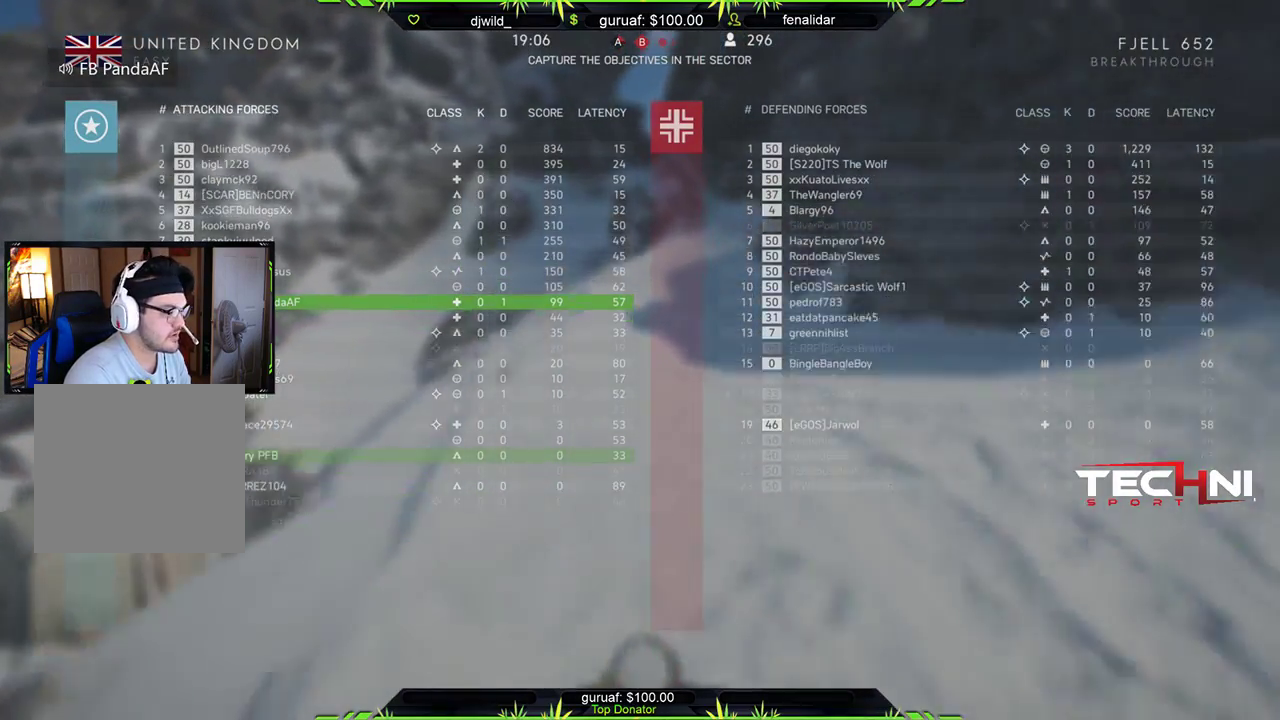
{"buttons": ["START"], "left_stick": "up", "right_stick": "center", "events": []}
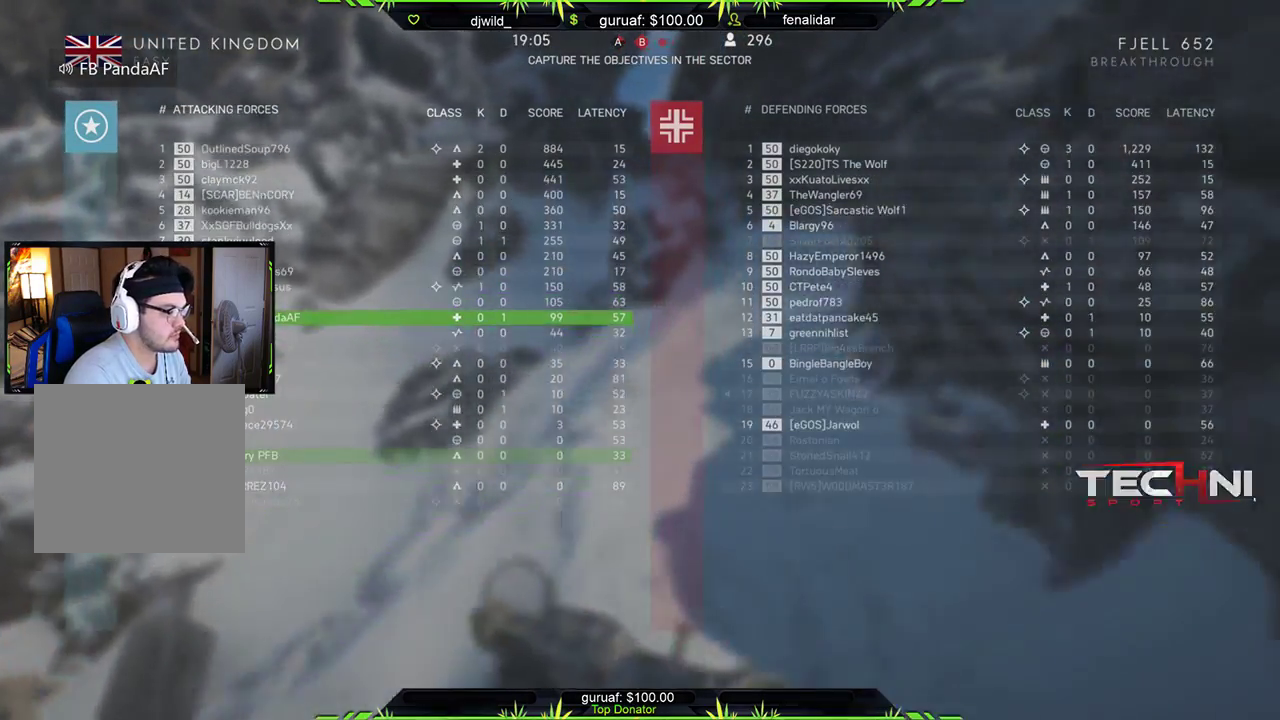
{"buttons": ["START"], "left_stick": "up", "right_stick": "center", "events": []}
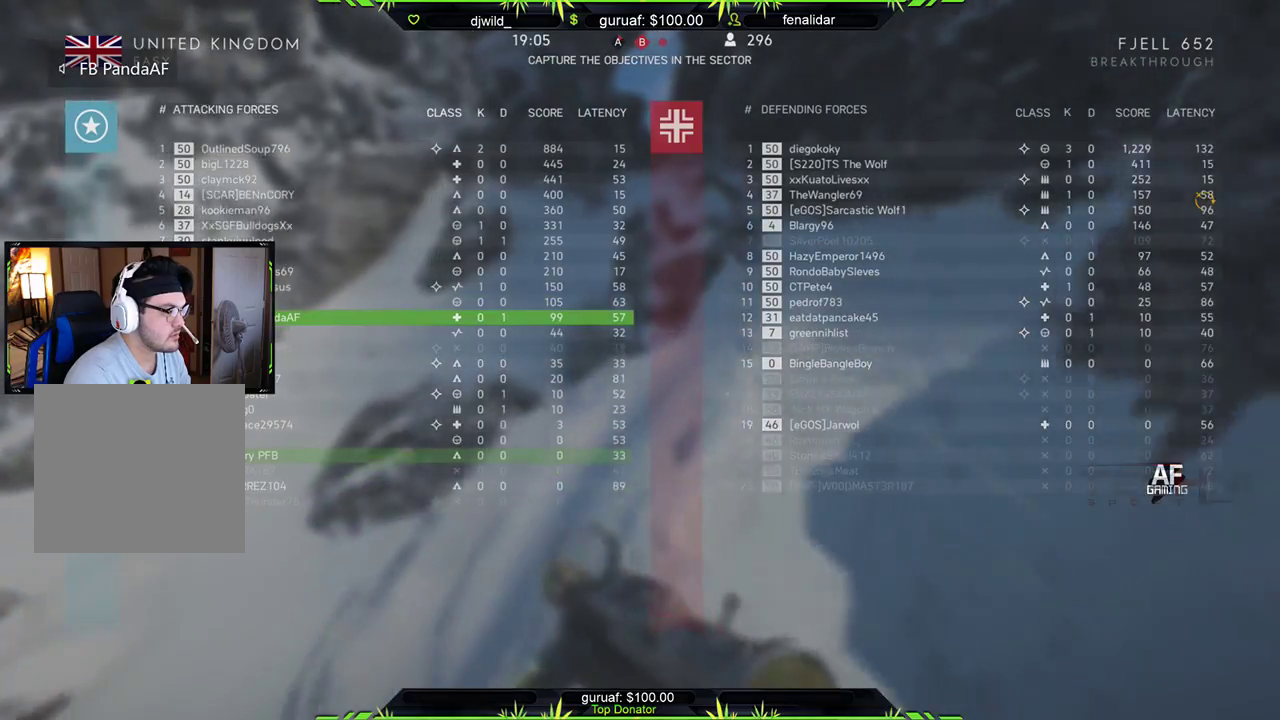
{"buttons": ["START"], "left_stick": "up", "right_stick": "center", "events": []}
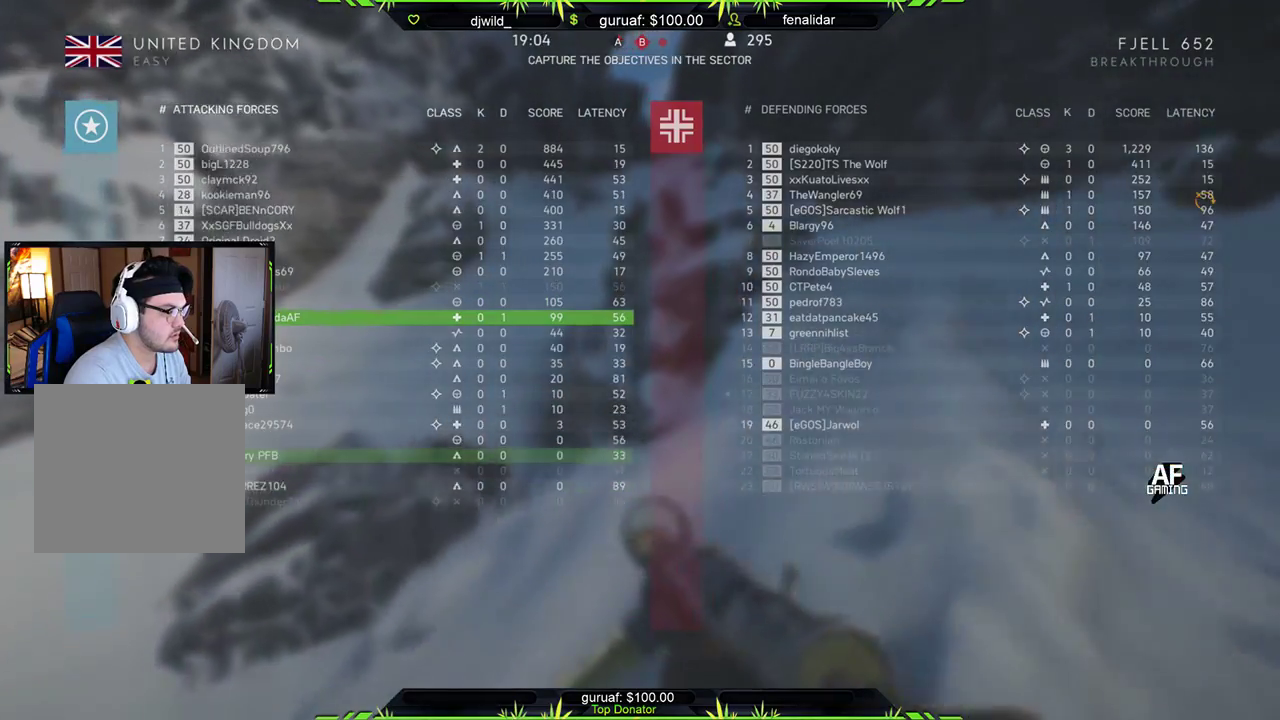
{"buttons": ["START"], "left_stick": "up-left", "right_stick": "center", "events": [[150, "left_stick", "up-left"]]}
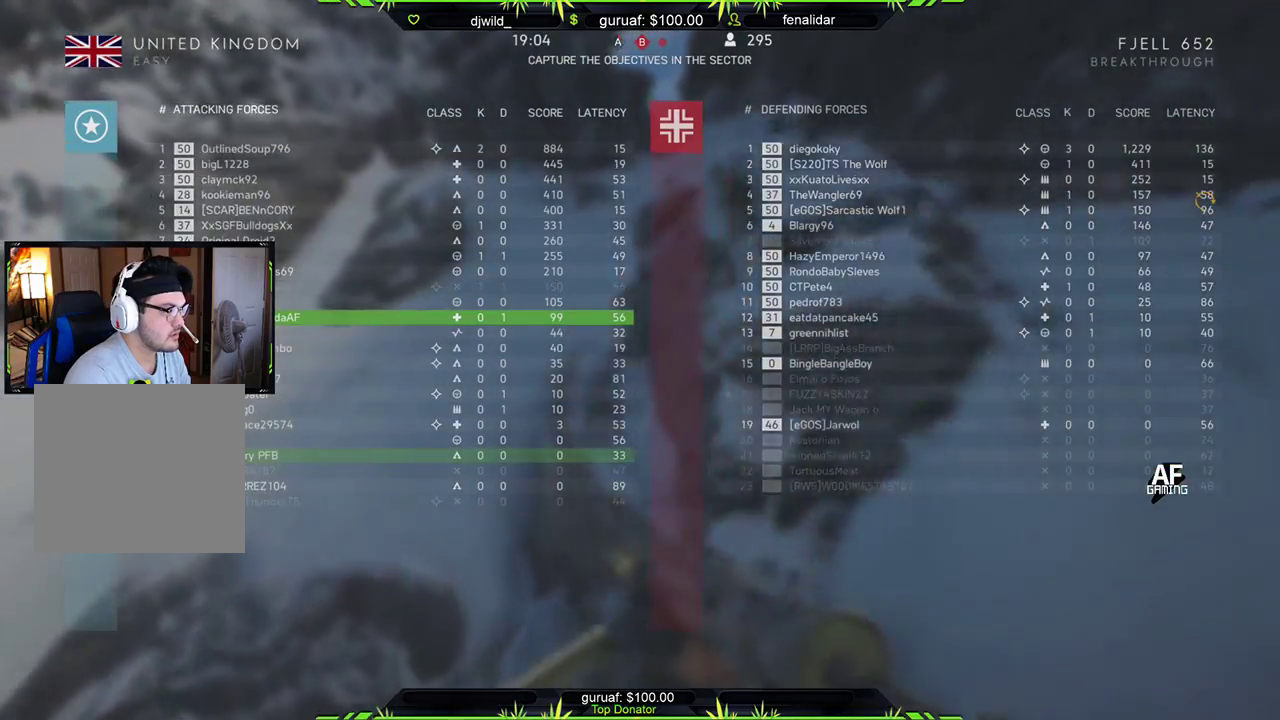
{"buttons": [], "left_stick": "up-left", "right_stick": "center", "events": [[450, "START", "up"]]}
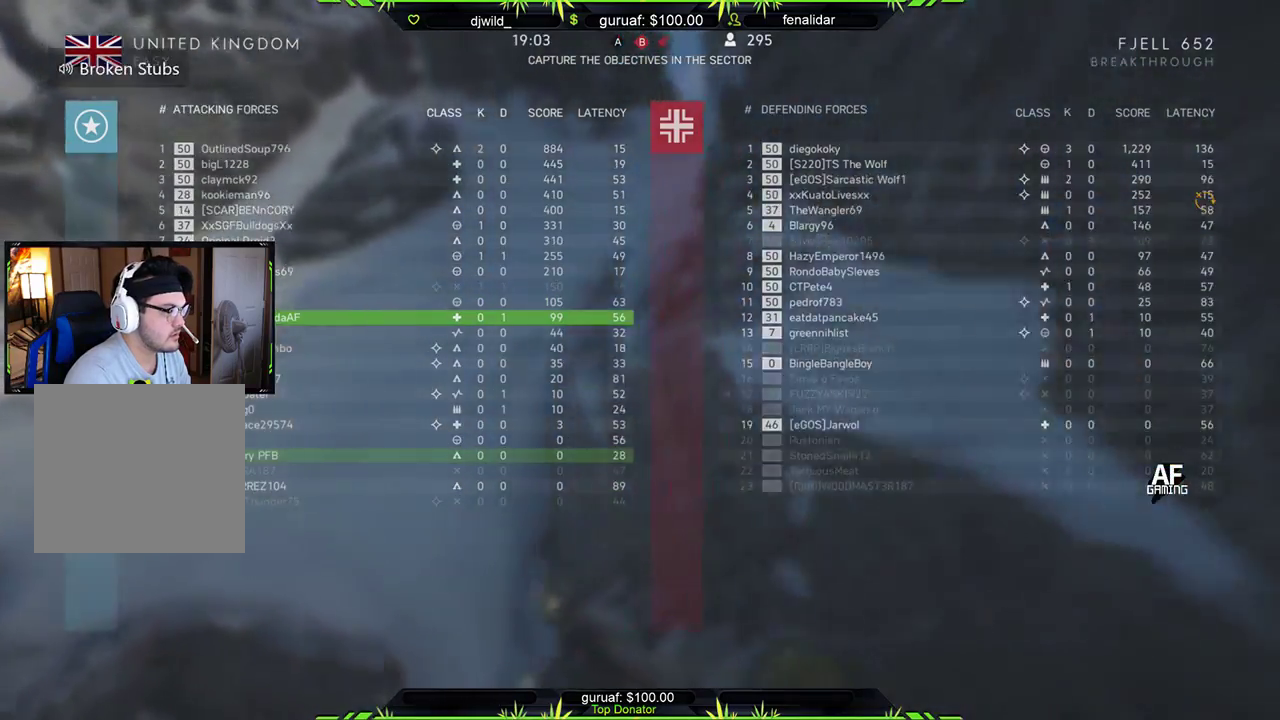
{"buttons": [], "left_stick": "up", "right_stick": "center", "events": [[133, "A", "down"], [250, "left_stick", "up"], [283, "A", "up"]]}
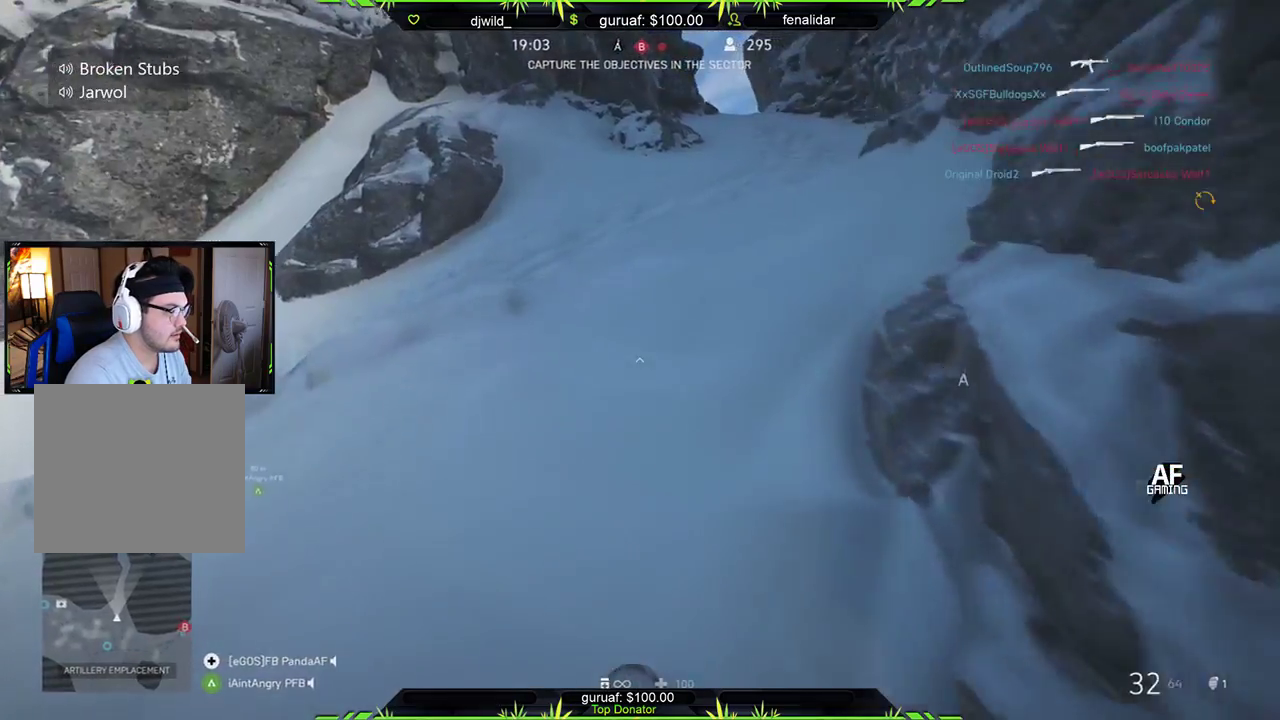
{"buttons": [], "left_stick": "up", "right_stick": "center", "events": [[67, "right_stick", "up-right"], [267, "right_stick", "center"]]}
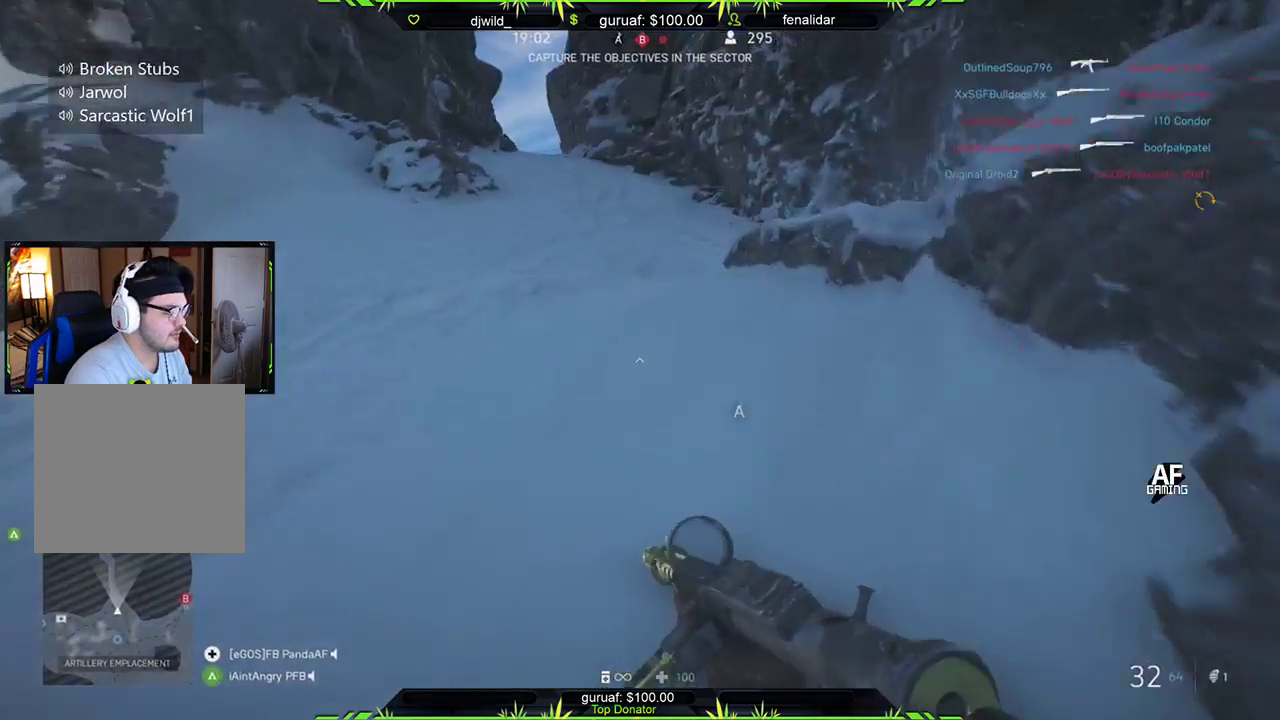
{"buttons": [], "left_stick": "up", "right_stick": "left", "events": [[17, "right_stick", "left"], [167, "right_stick", "center"], [417, "right_stick", "left"]]}
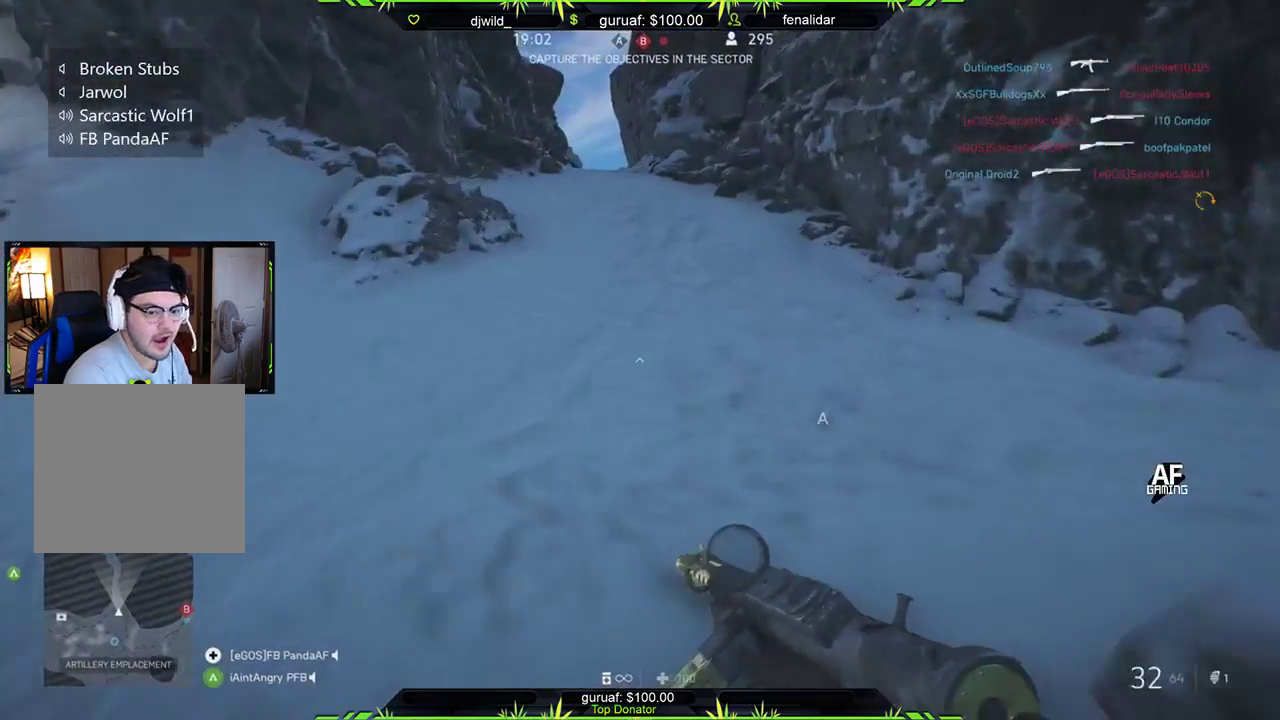
{"buttons": [], "left_stick": "up", "right_stick": "left", "events": [[100, "right_stick", "center"], [483, "right_stick", "left"]]}
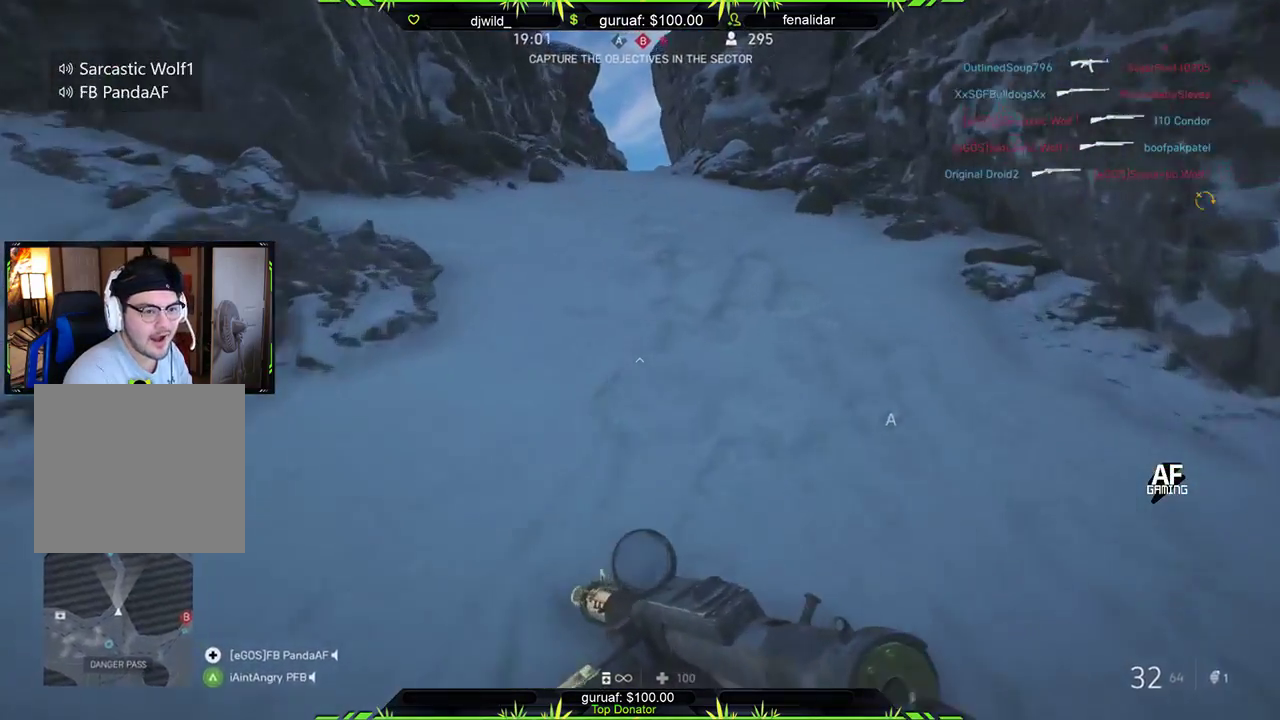
{"buttons": [], "left_stick": "up", "right_stick": "center", "events": [[200, "right_stick", "center"]]}
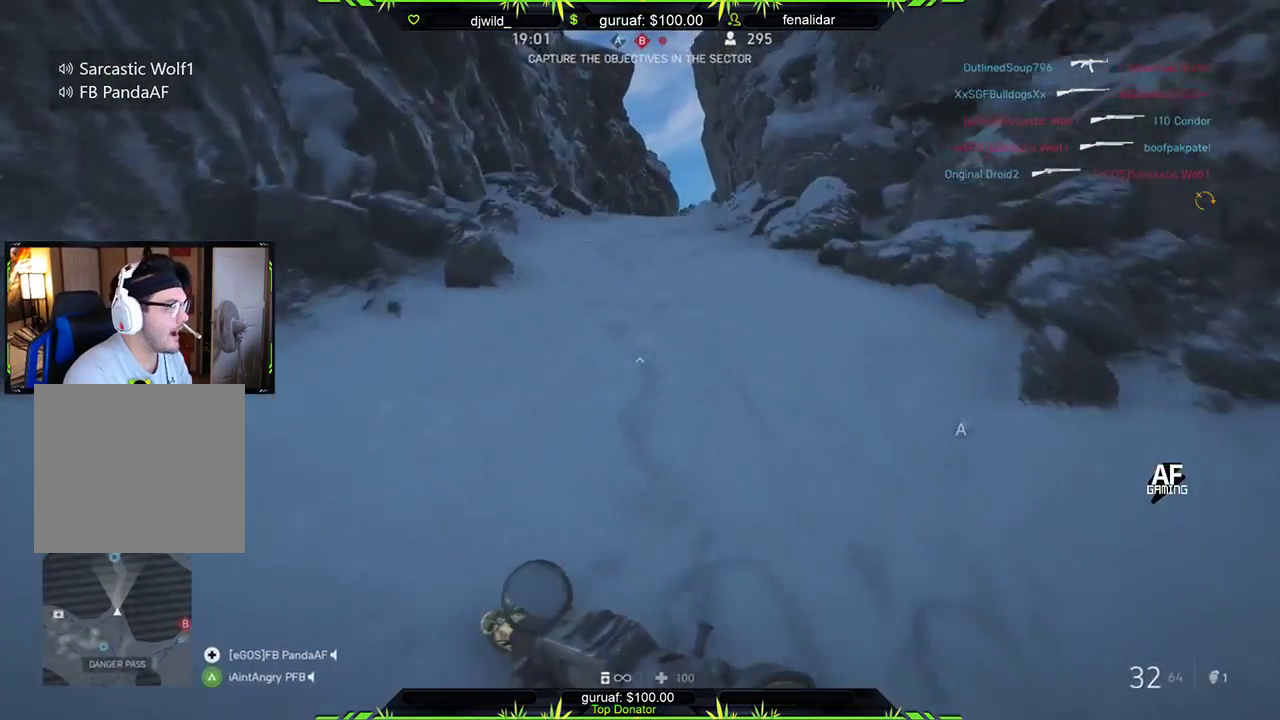
{"buttons": [], "left_stick": "up", "right_stick": "center", "events": []}
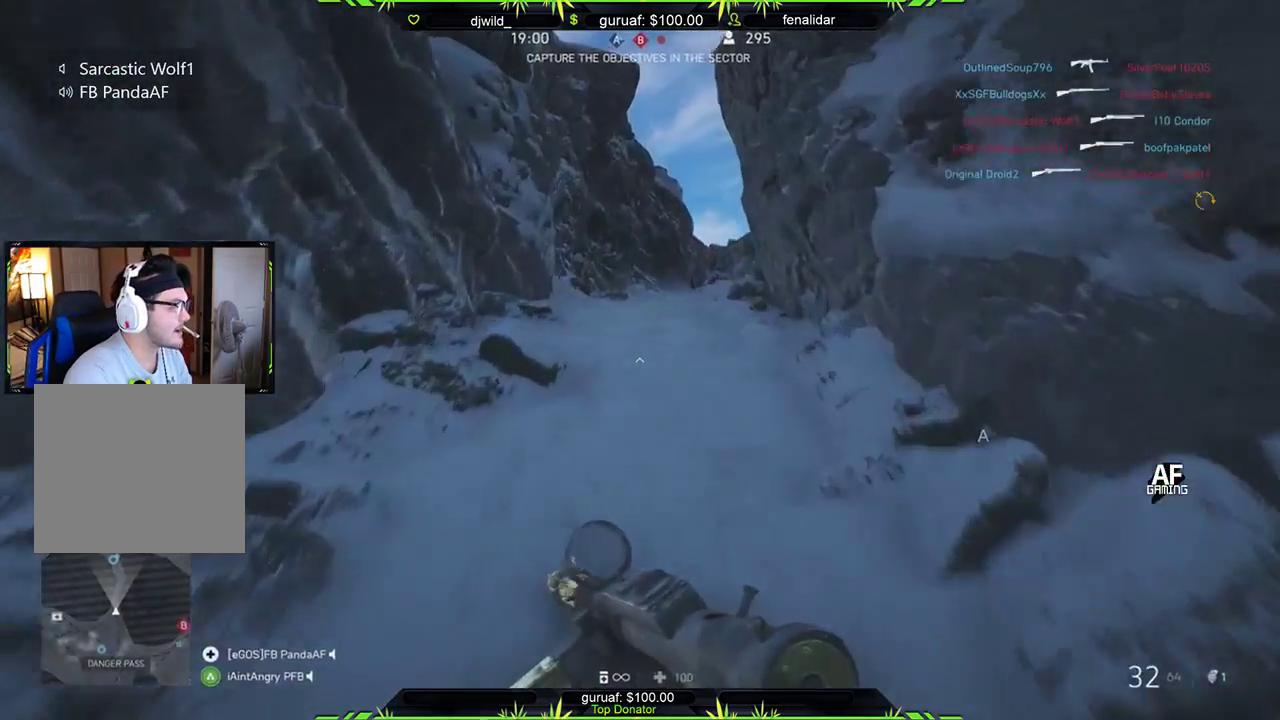
{"buttons": [], "left_stick": "up", "right_stick": "center", "events": [[300, "right_stick", "right"], [467, "right_stick", "center"]]}